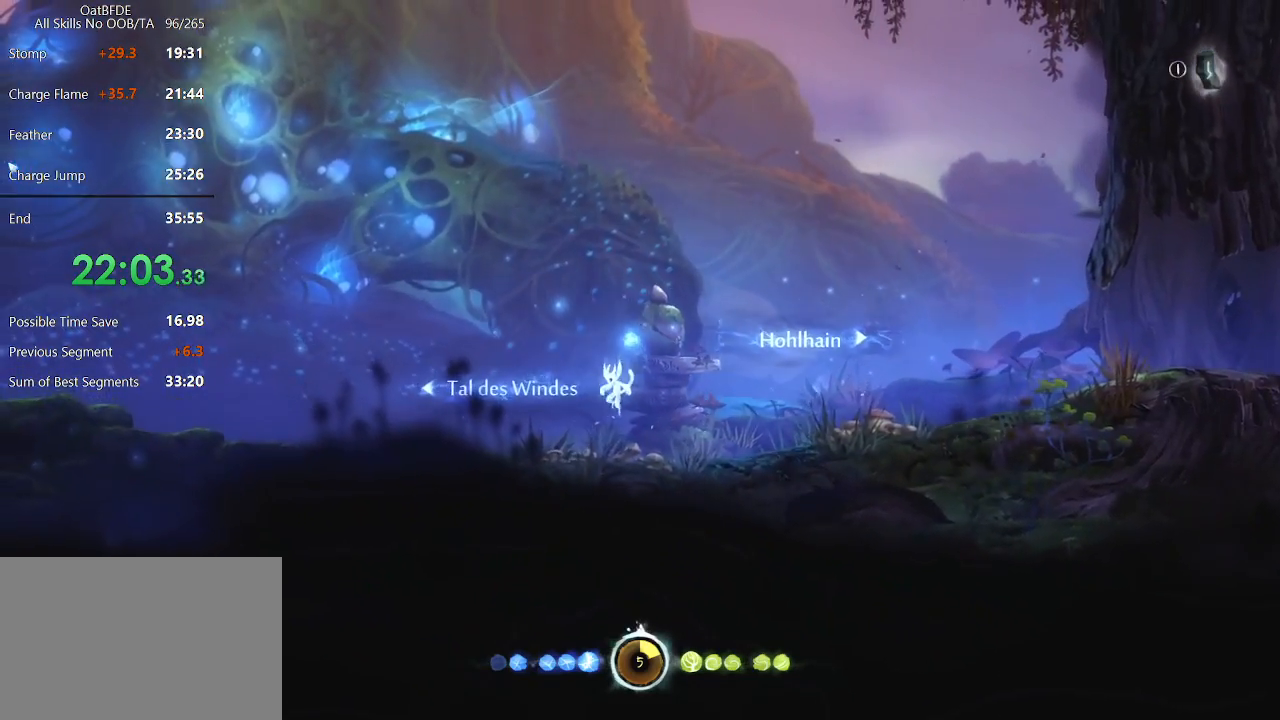
Gameplay with keyboard and mouse; each line is a JSON object with the keys and mouse buttons held at the frame after it. "events" lists presses ("down") and releases ("up") of "cdash", "charge", "dbug", "down", "escape", "feather", "flame", "jump", "left", "nade", "right", "rjump", "save", "ui", "up", "mouse_left", "mouse_wheel" and "mouse_right" between this image and that frame as [ms after this image, input, new state], when the widget could be followed in between. "mouse_left", "mouse_wheel", "mouse_right" = the "left", "wheel", "right" buttons of the "mouse" list. No other keys are recorded. "wheel" means that the mouse wheel is clicked or scrolled. "mouse_move" is the direction in which the mouse moves at that frame (one of eight, or "still"), when it could be read. Key names are as the overlay labels them; some are game actions (e.g. jump) rather than physical keys.
{"keys": [], "mouse": ["left"], "mouse_move": "still", "events": [[267, "left", "down"], [267, "mouse_left", "down"], [350, "left", "up"]]}
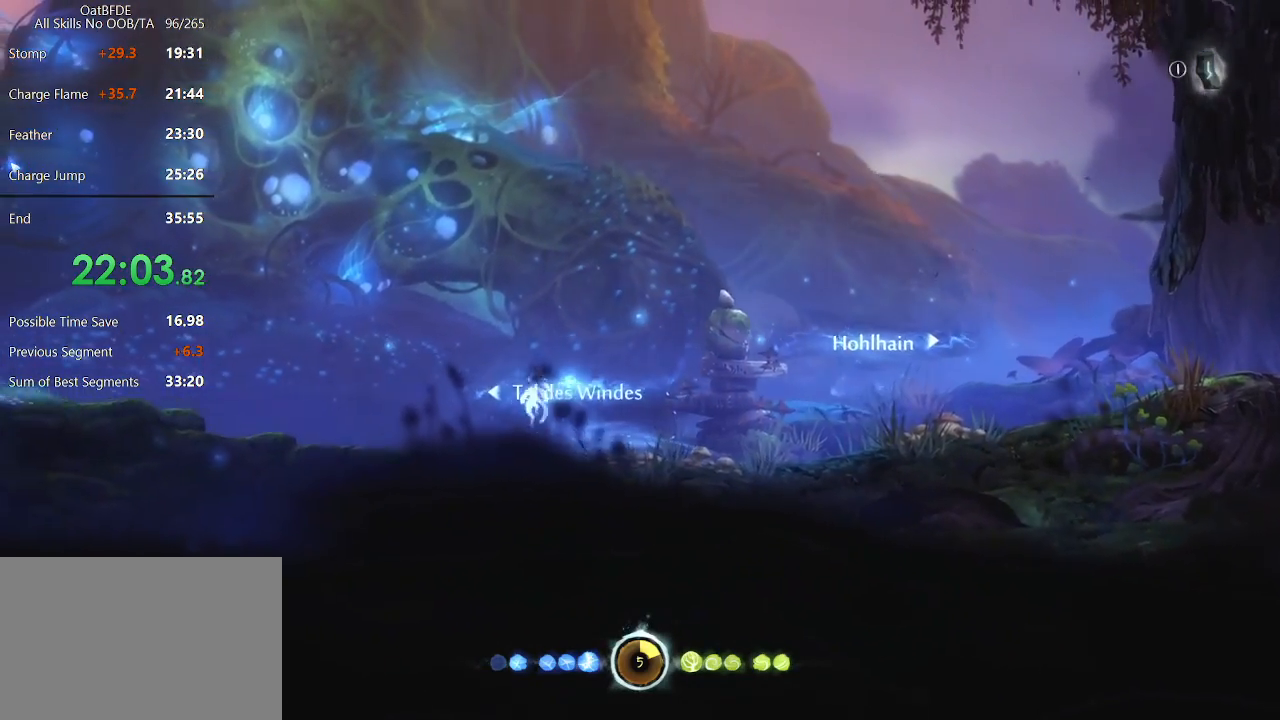
{"keys": [], "mouse": [], "mouse_move": "still", "events": [[233, "mouse_left", "up"]]}
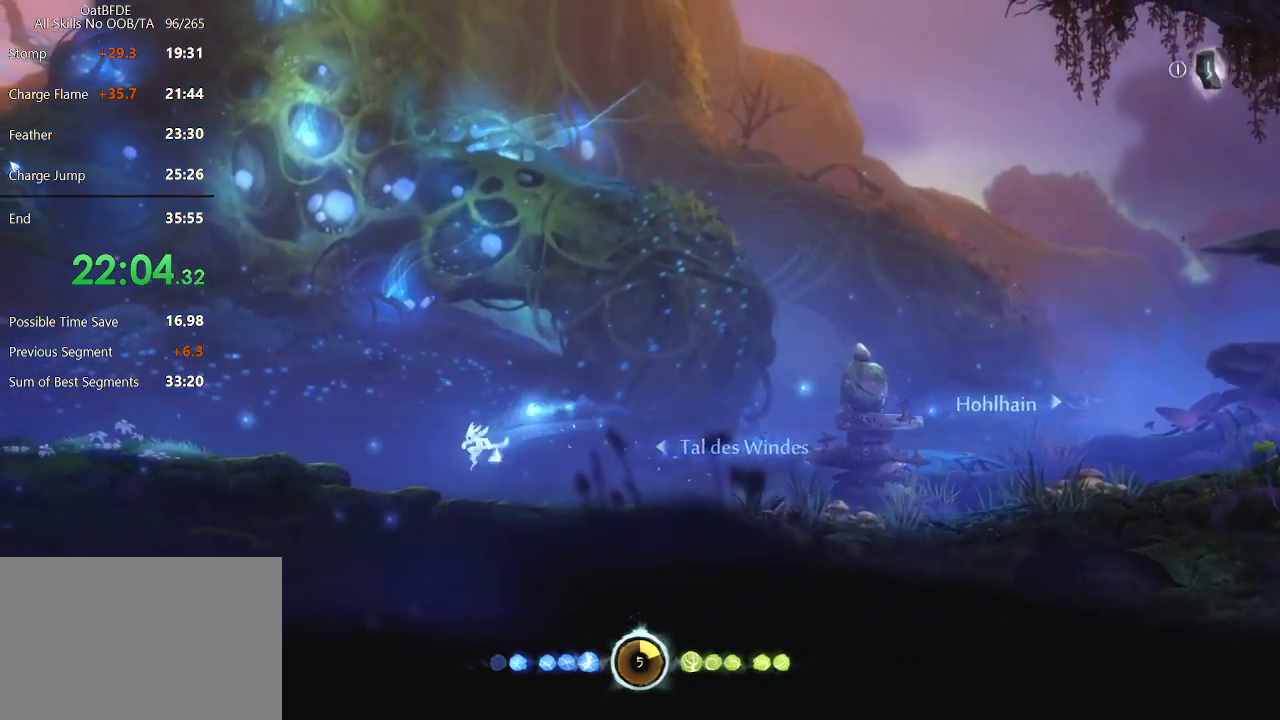
{"keys": [], "mouse": [], "mouse_move": "still", "events": []}
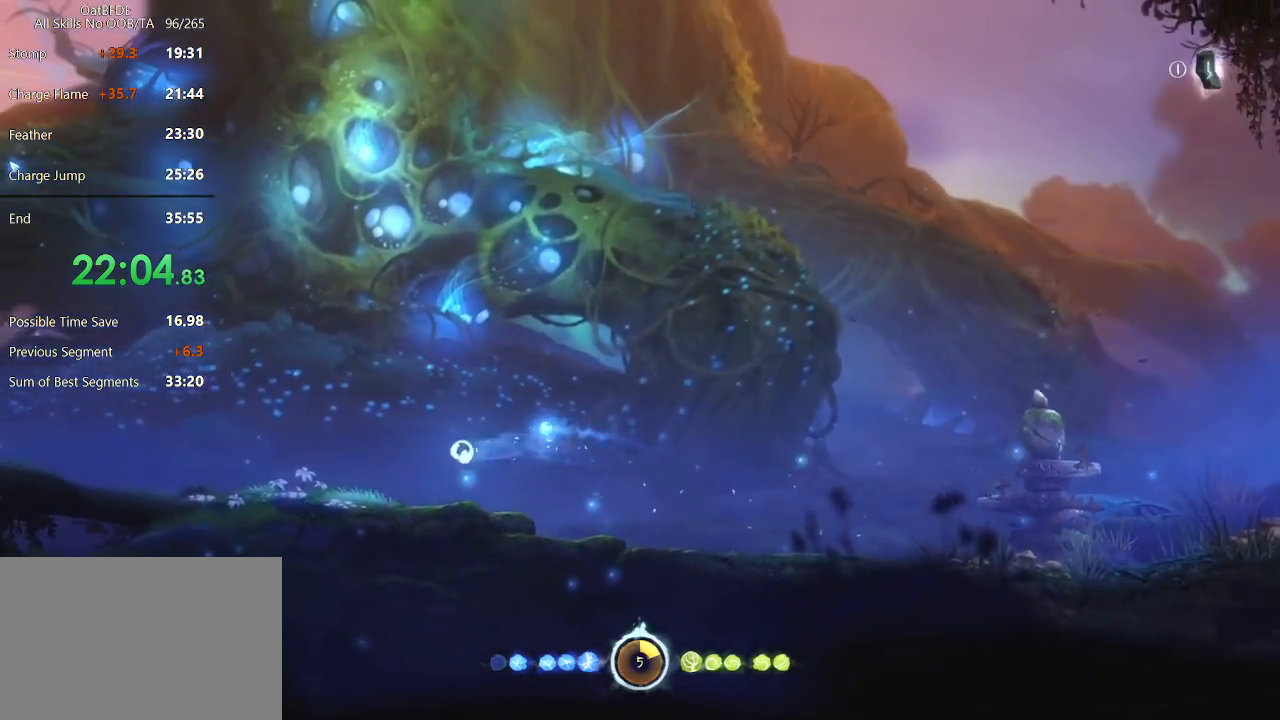
{"keys": ["left"], "mouse": [], "mouse_move": "right", "events": [[33, "left", "down"], [133, "mouse_left", "down"], [267, "mouse_left", "up"], [350, "mouse_left", "down"], [483, "mouse_left", "up"]]}
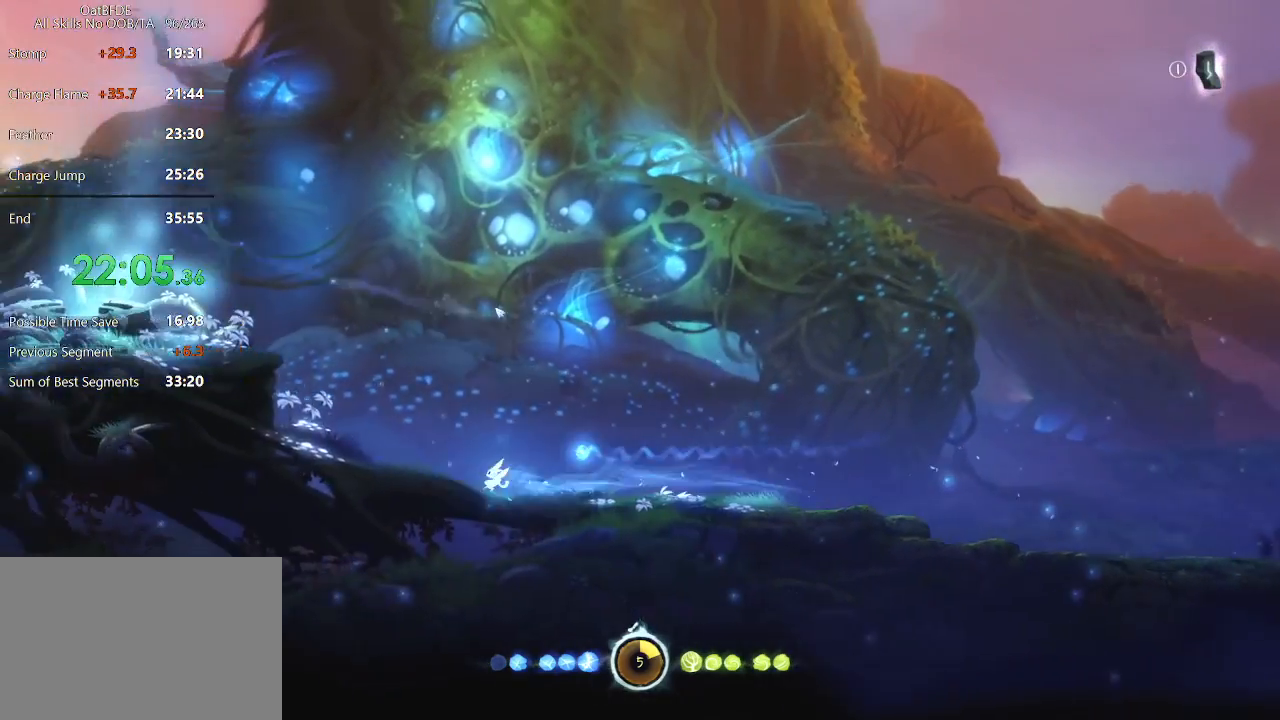
{"keys": ["save"], "mouse": [], "mouse_move": "still", "events": [[100, "mouse_left", "down"], [183, "save", "down"], [233, "mouse_left", "up"], [367, "left", "up"]]}
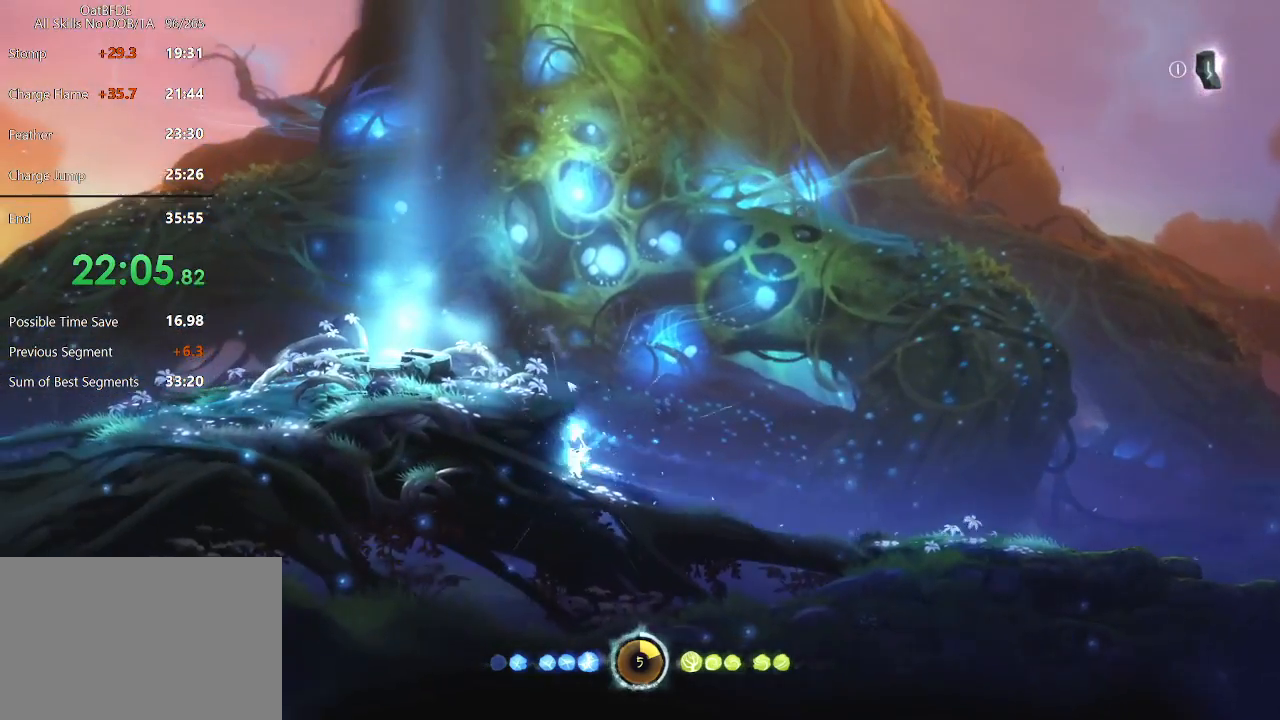
{"keys": ["save"], "mouse": [], "mouse_move": "still", "events": [[300, "save", "up"], [383, "save", "down"]]}
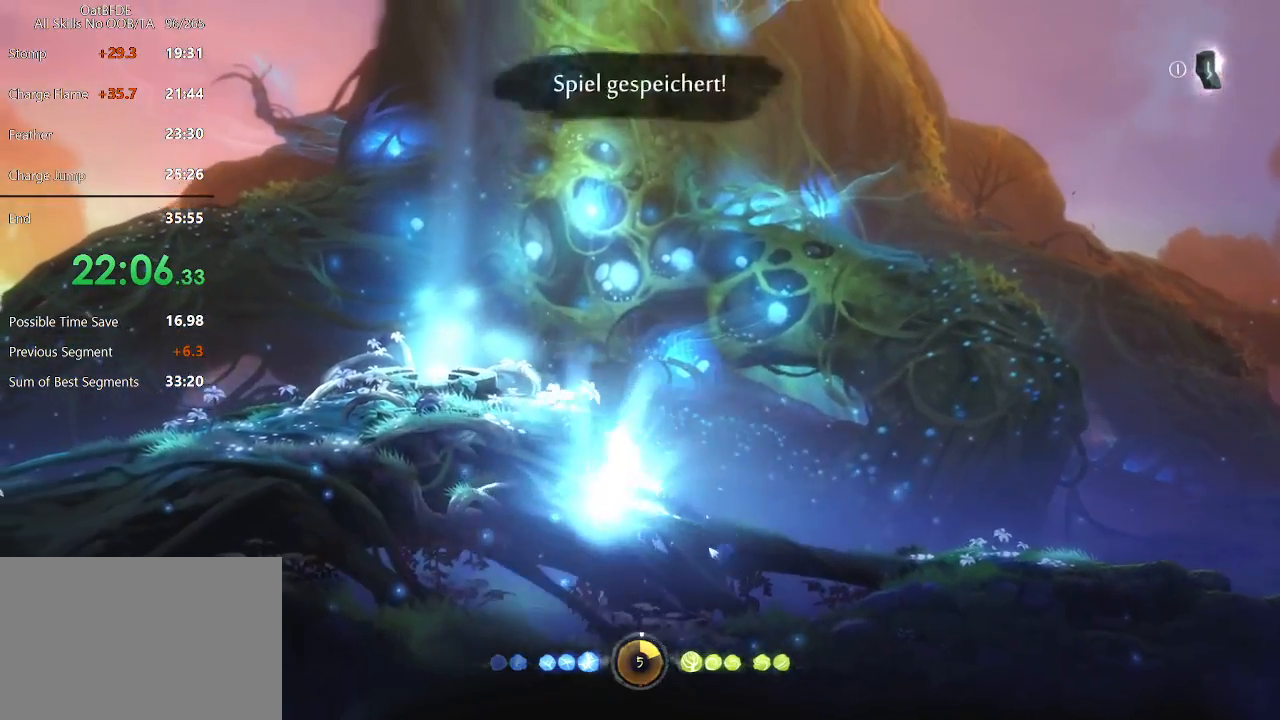
{"keys": [], "mouse": [], "mouse_move": "still", "events": [[33, "mouse_left", "down"], [33, "save", "up"], [167, "mouse_left", "up"]]}
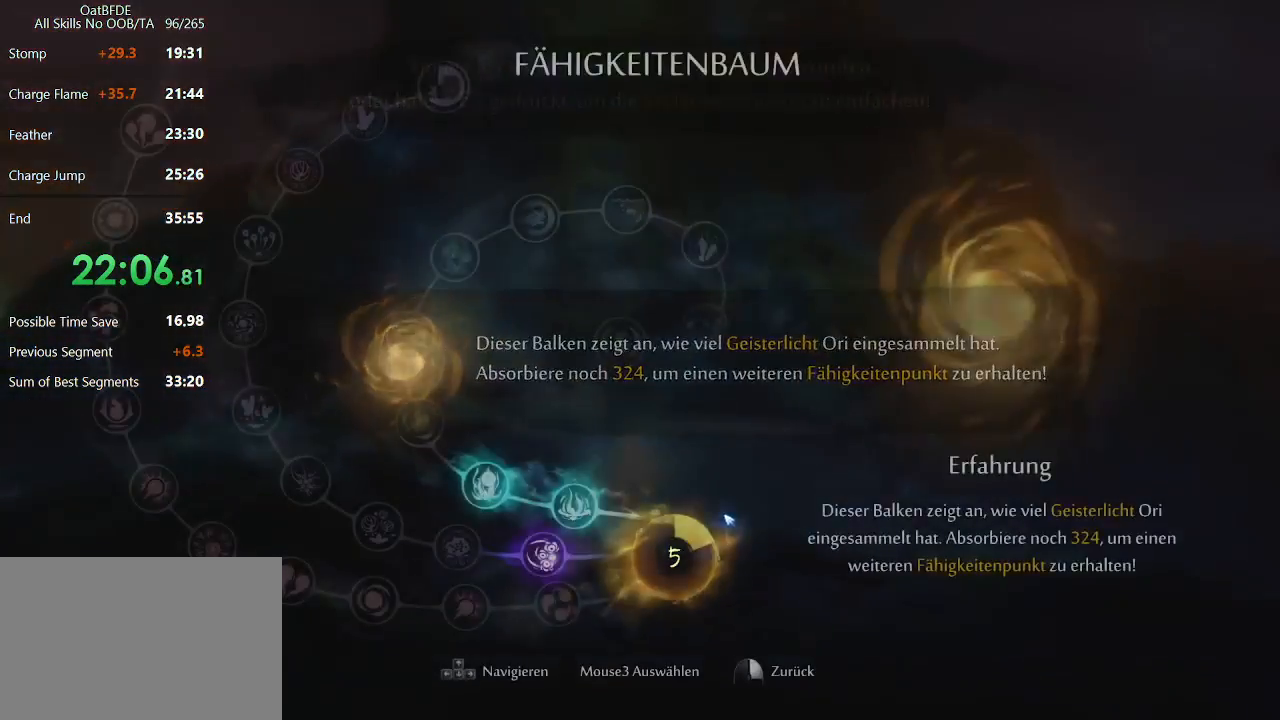
{"keys": [], "mouse": [], "mouse_move": "still", "events": []}
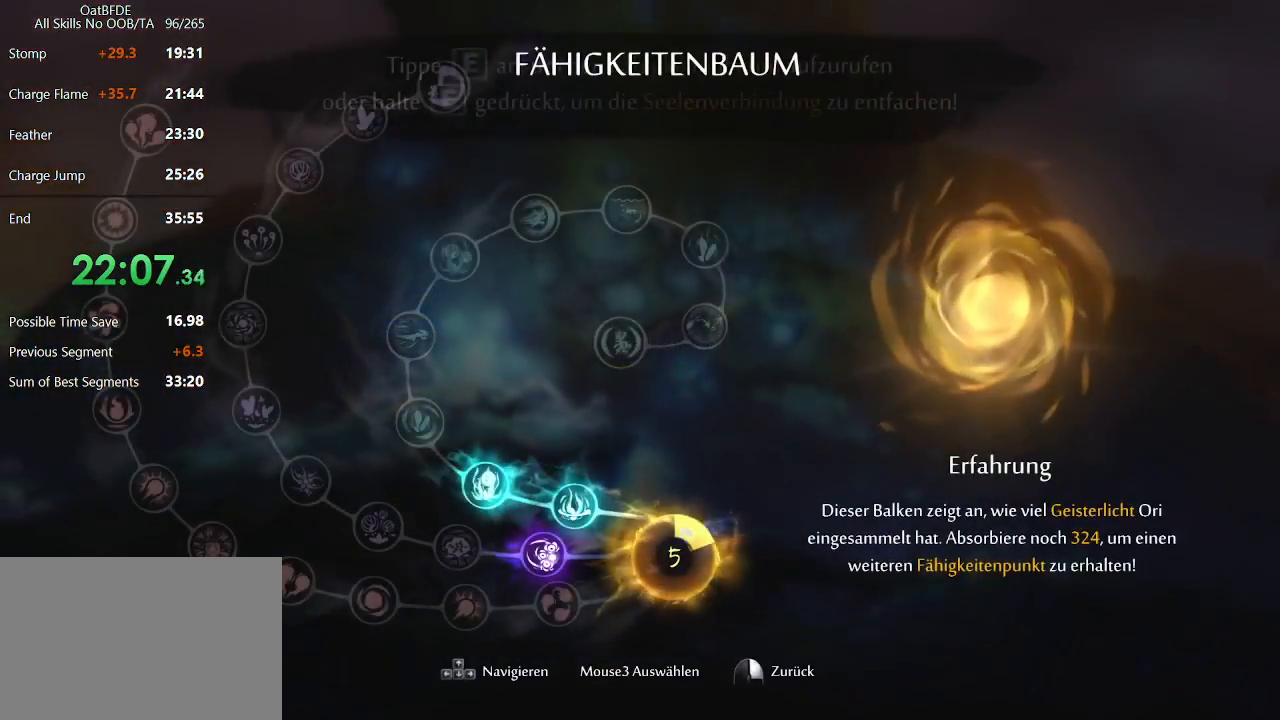
{"keys": [], "mouse": [], "mouse_move": "still", "events": [[67, "mouse_left", "down"], [150, "mouse_left", "up"]]}
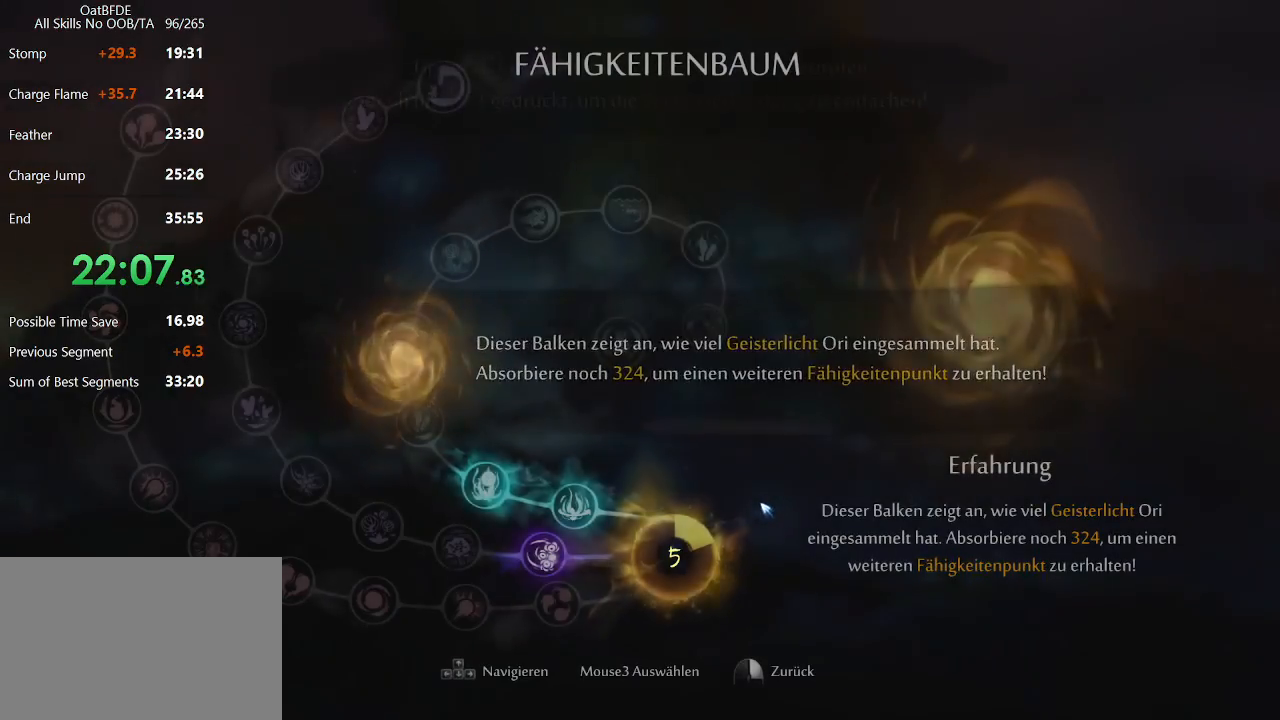
{"keys": ["left"], "mouse": [], "mouse_move": "right", "events": [[350, "left", "down"]]}
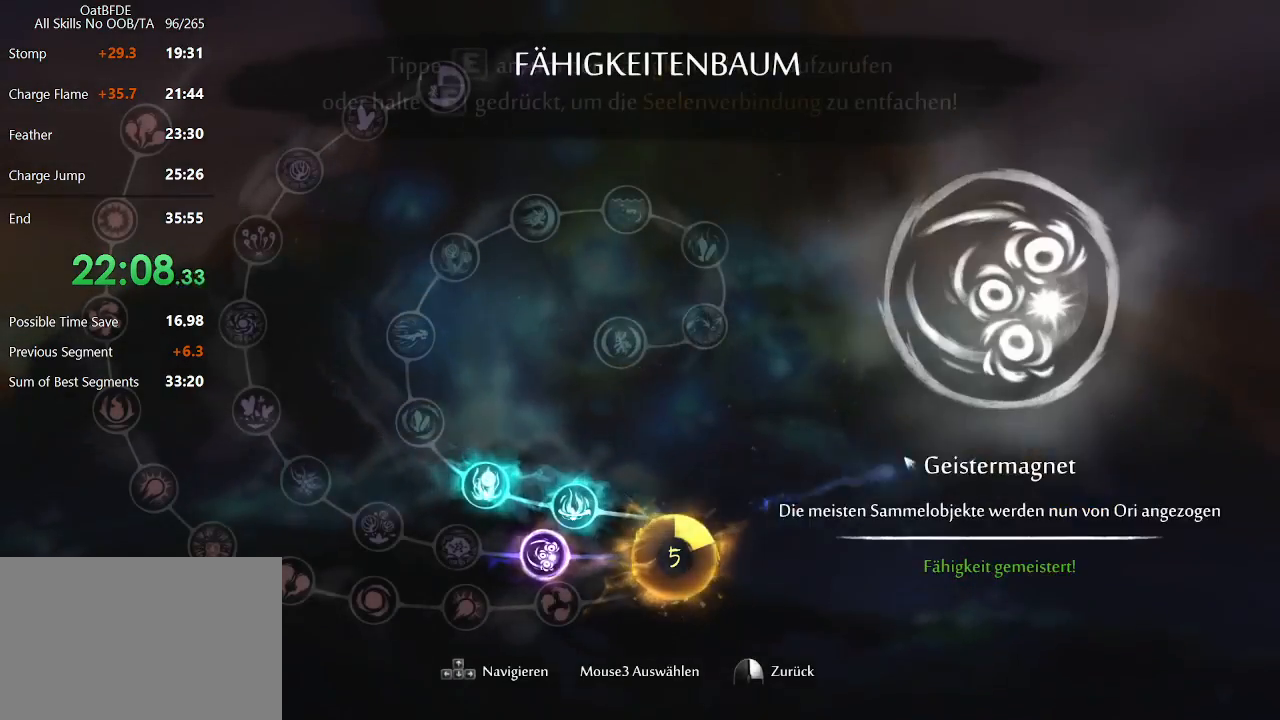
{"keys": ["left"], "mouse": ["left"], "mouse_move": "still", "events": [[33, "left", "up"], [183, "right", "down"], [283, "right", "up"], [467, "left", "down"], [467, "mouse_left", "down"]]}
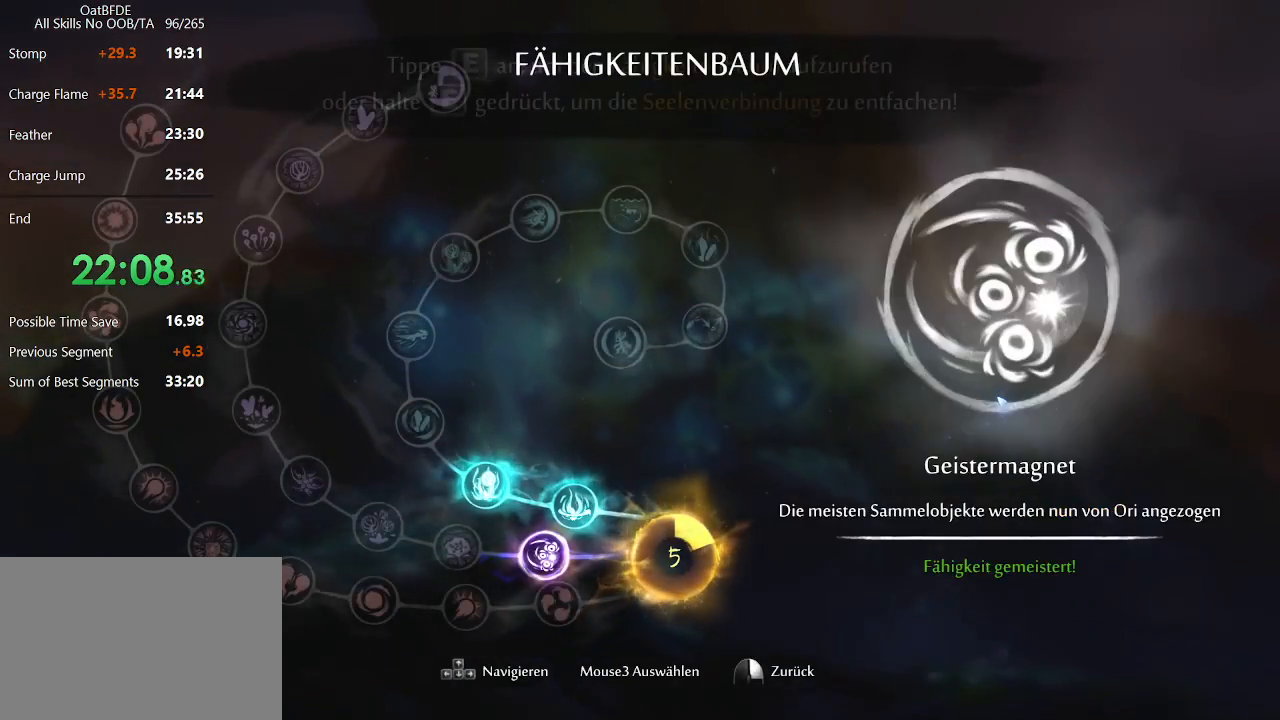
{"keys": [], "mouse": ["left"], "mouse_move": "still", "events": [[17, "left", "up"]]}
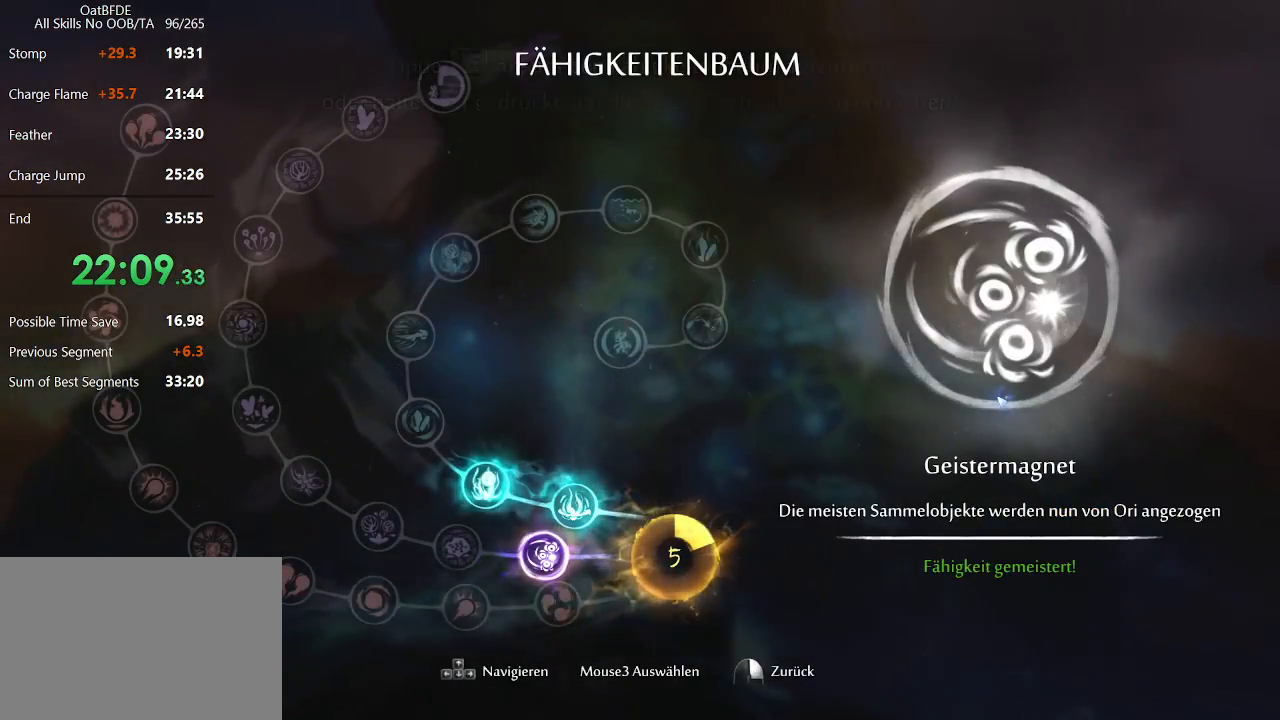
{"keys": [], "mouse": [], "mouse_move": "left", "events": [[350, "mouse_left", "up"]]}
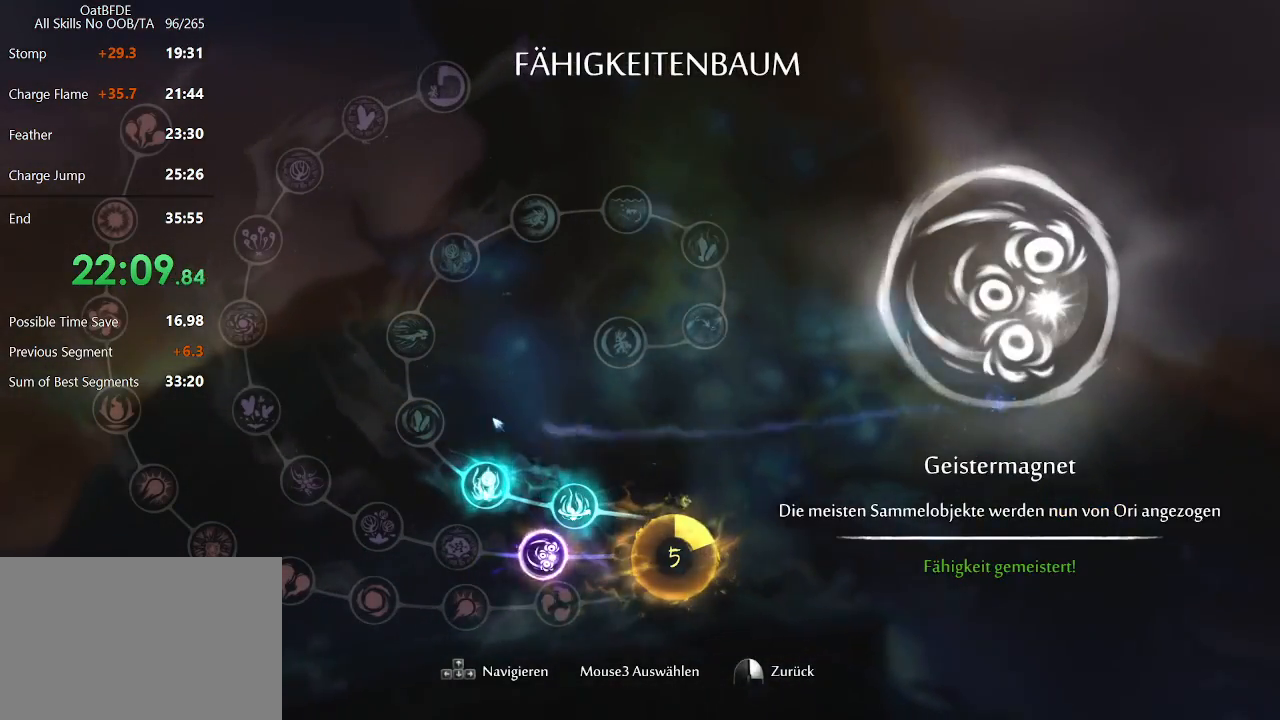
{"keys": [], "mouse": [], "mouse_move": "still", "events": []}
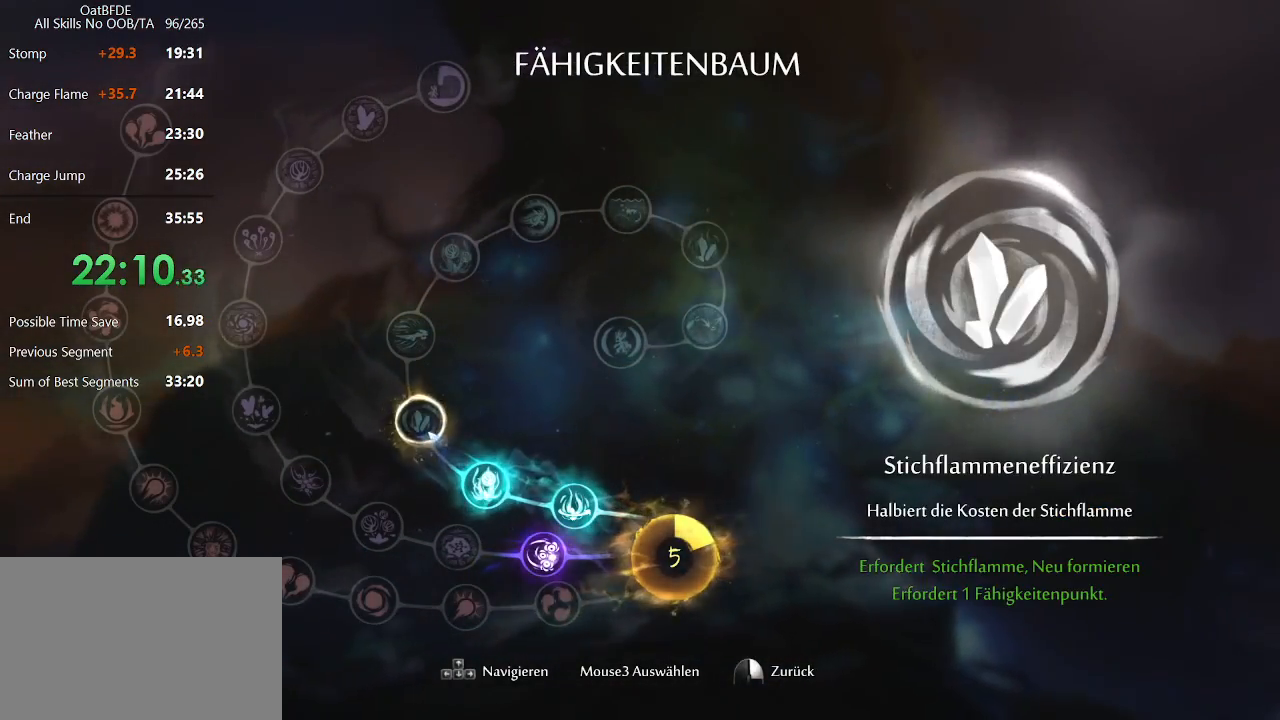
{"keys": [], "mouse": ["left"], "mouse_move": "still", "events": [[483, "mouse_left", "down"]]}
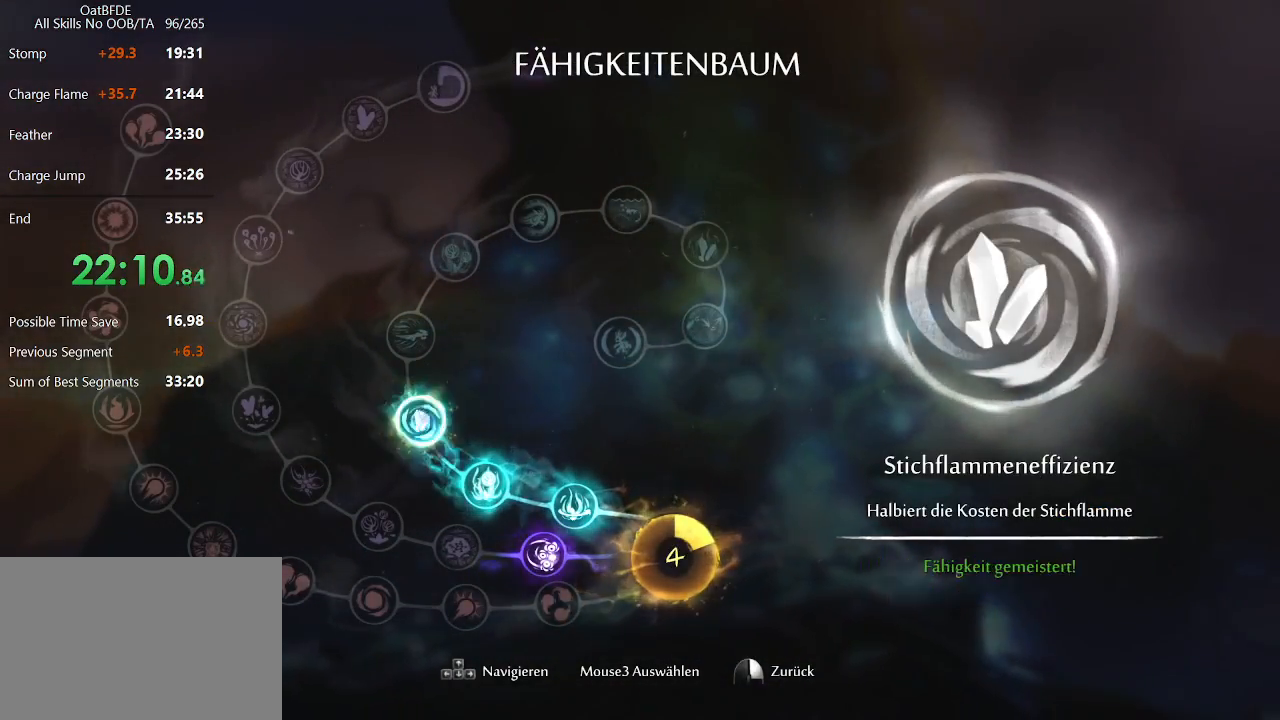
{"keys": [], "mouse": [], "mouse_move": "right", "events": [[33, "mouse_left", "up"], [133, "mouse_left", "down"], [217, "mouse_left", "up"]]}
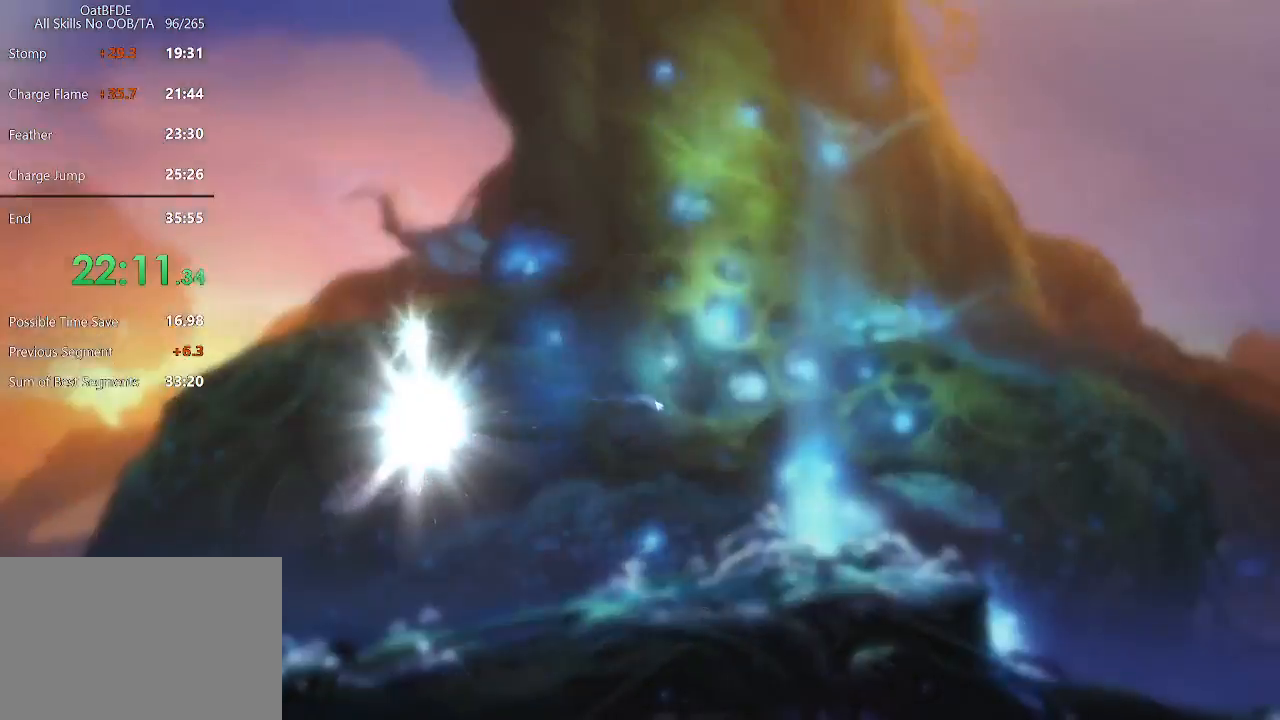
{"keys": [], "mouse": [], "mouse_move": "up", "events": [[283, "mouse_left", "down"], [367, "mouse_left", "up"]]}
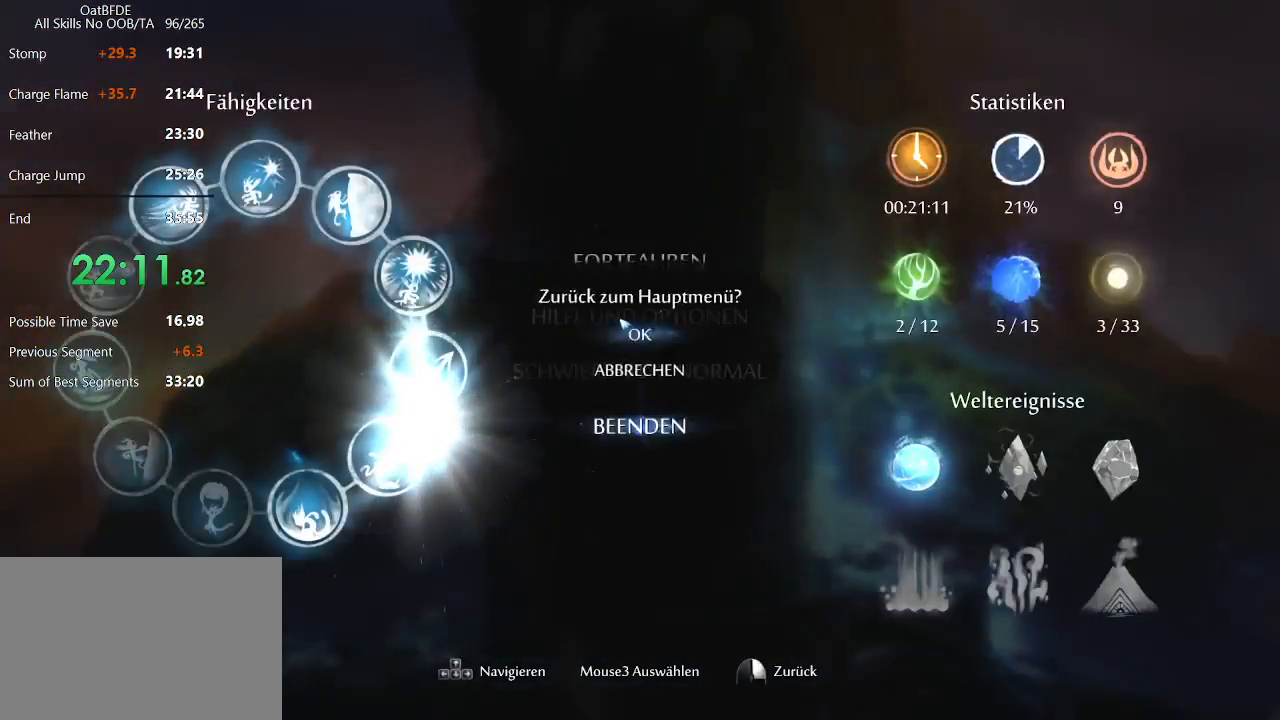
{"keys": [], "mouse": [], "mouse_move": "still", "events": [[17, "mouse_left", "down"], [100, "mouse_left", "up"], [150, "mouse_left", "down"], [250, "mouse_left", "up"], [400, "mouse_left", "down"], [483, "mouse_left", "up"]]}
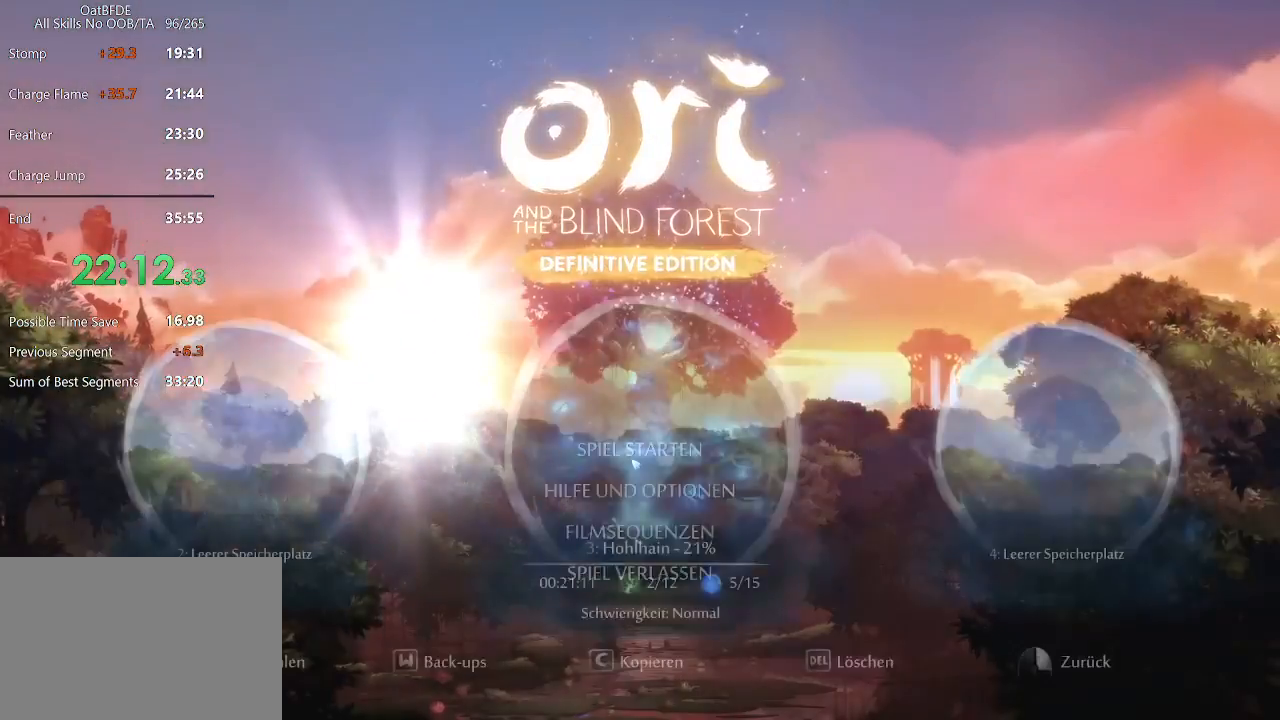
{"keys": [], "mouse": [], "mouse_move": "still", "events": [[100, "mouse_left", "down"], [117, "mouse_left", "up"], [217, "mouse_left", "down"], [317, "mouse_left", "up"]]}
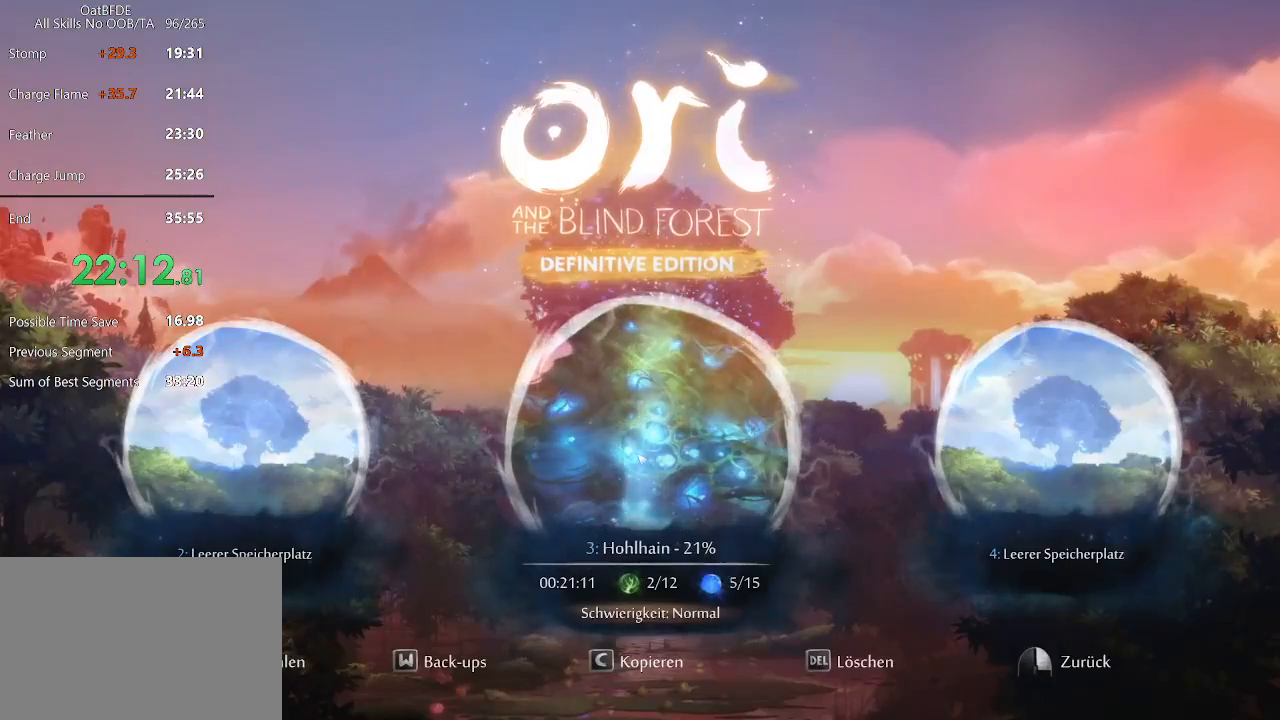
{"keys": [], "mouse": [], "mouse_move": "still", "events": []}
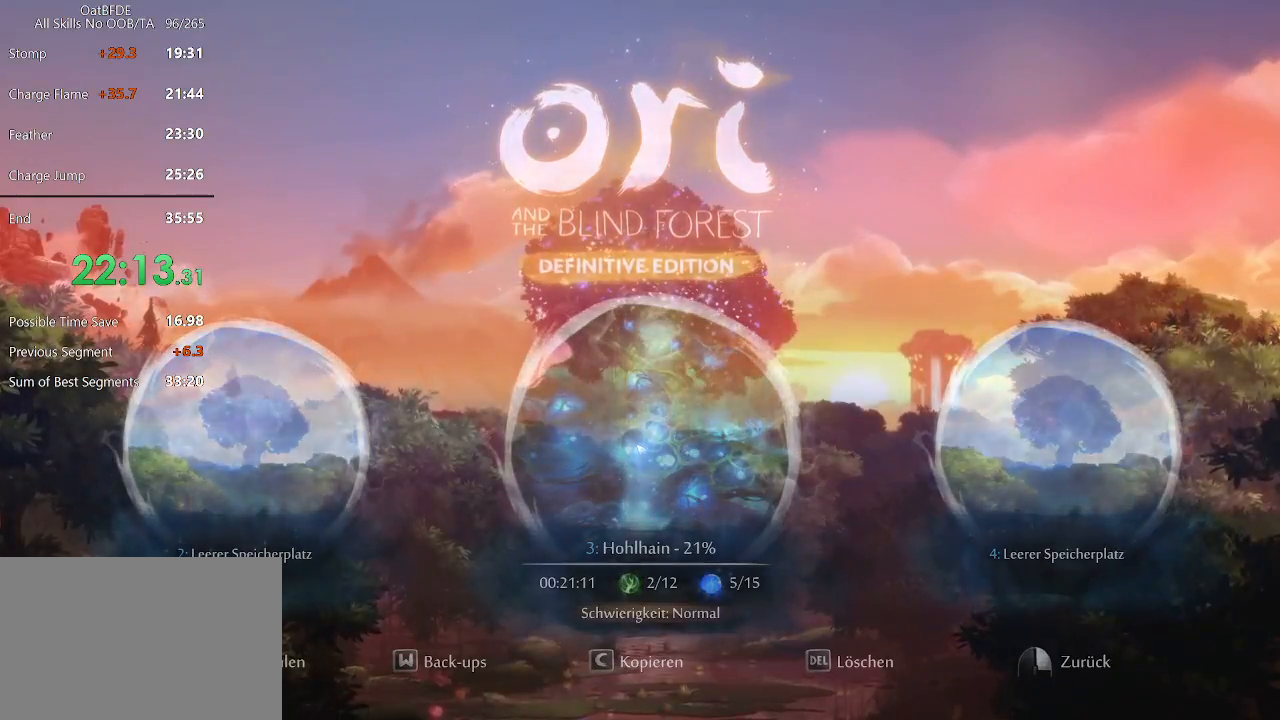
{"keys": [], "mouse": [], "mouse_move": "still", "events": []}
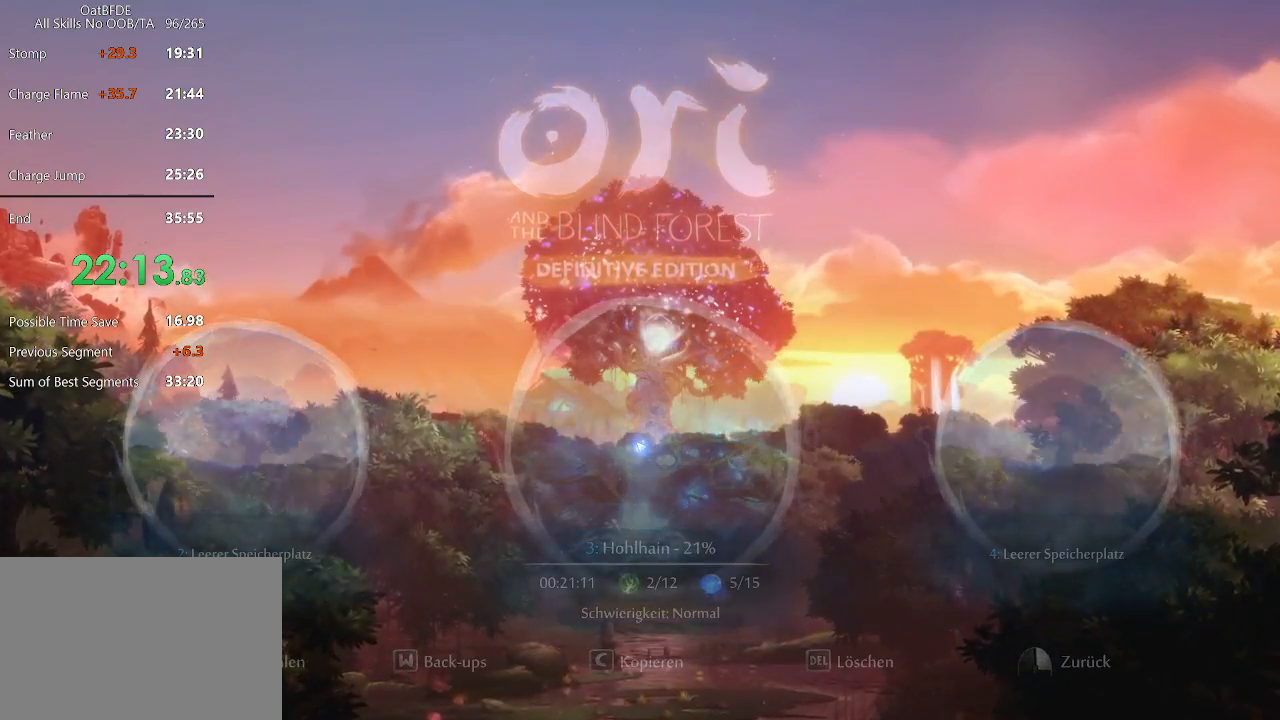
{"keys": [], "mouse": [], "mouse_move": "still", "events": []}
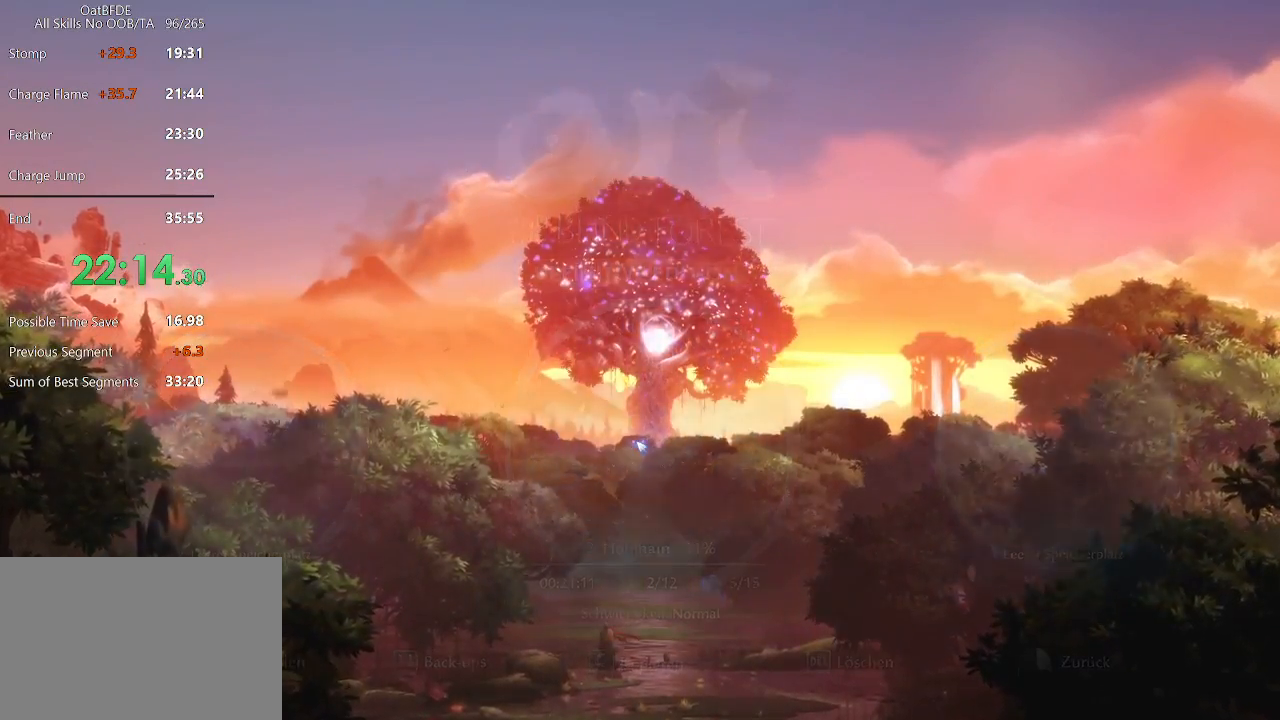
{"keys": [], "mouse": [], "mouse_move": "still", "events": []}
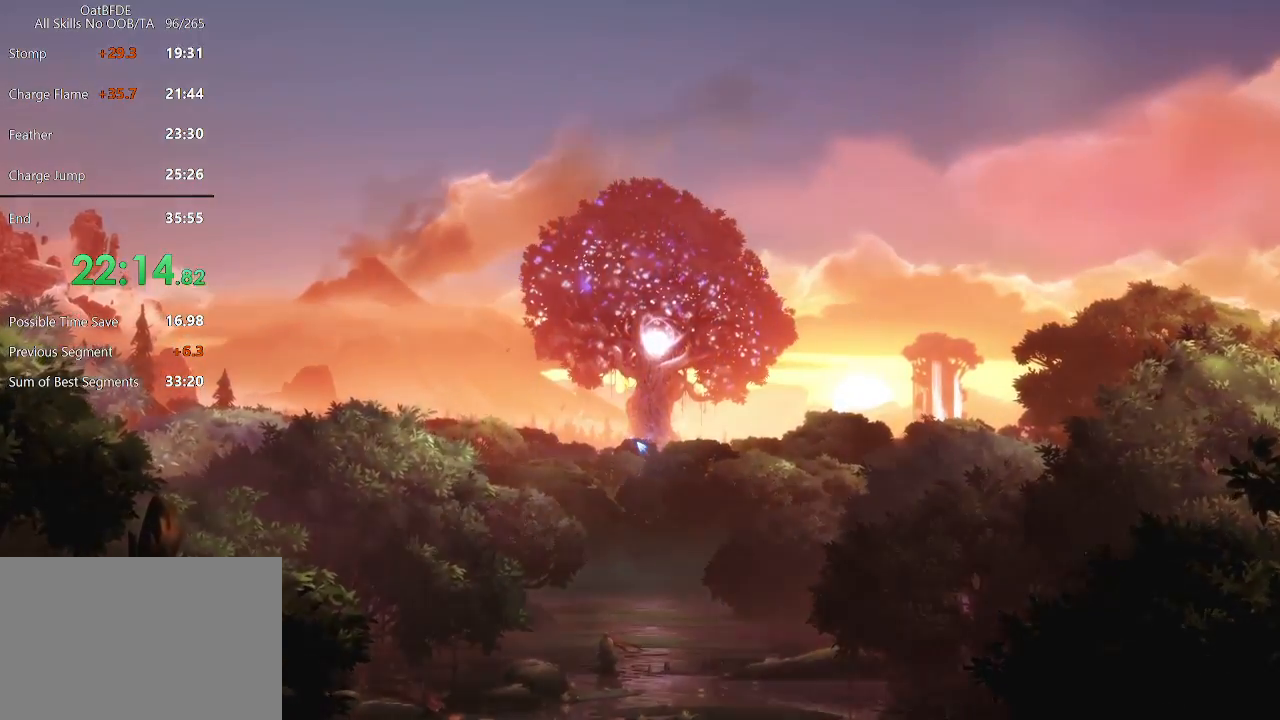
{"keys": ["left"], "mouse": [], "mouse_move": "still", "events": [[433, "left", "down"]]}
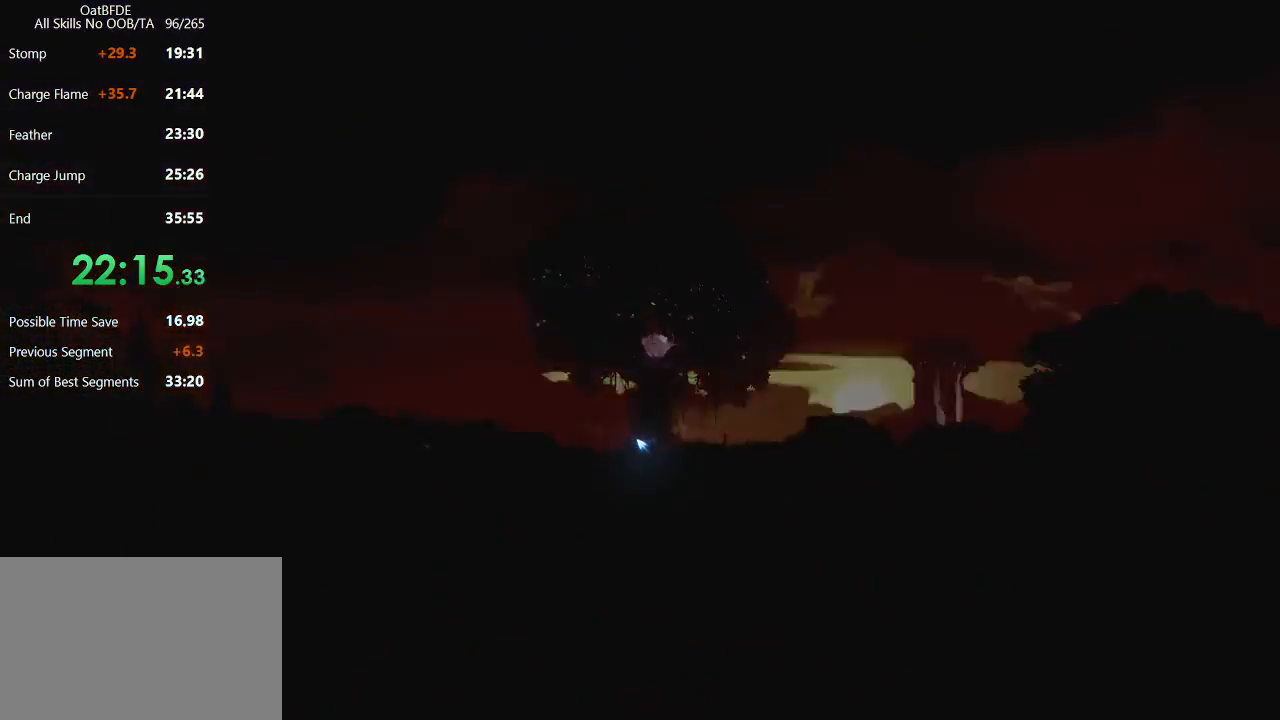
{"keys": ["left"], "mouse": ["left"], "mouse_move": "still", "events": [[267, "mouse_left", "down"], [400, "mouse_left", "up"], [500, "mouse_left", "down"]]}
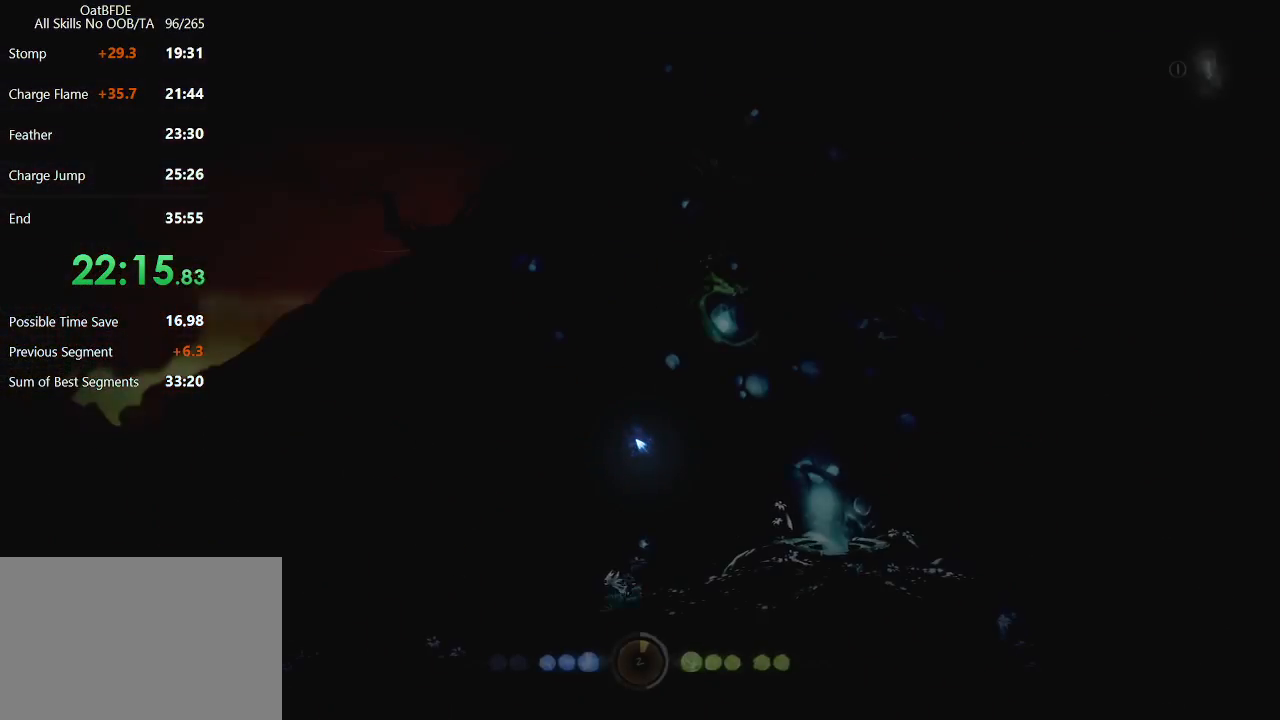
{"keys": ["left"], "mouse": ["left"], "mouse_move": "still", "events": [[100, "mouse_left", "up"], [183, "mouse_left", "down"], [333, "mouse_left", "up"], [467, "mouse_left", "down"]]}
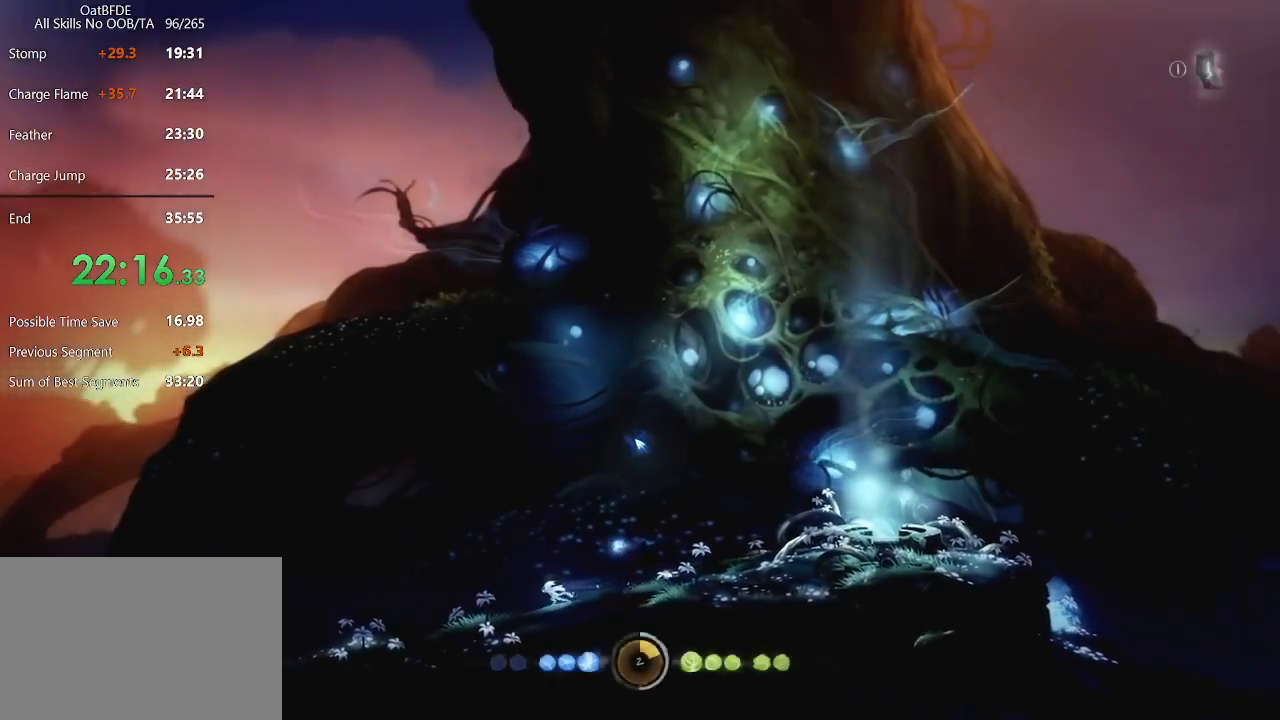
{"keys": ["left"], "mouse": [], "mouse_move": "still", "events": [[100, "mouse_left", "up"], [150, "ui", "down"], [300, "ui", "up"]]}
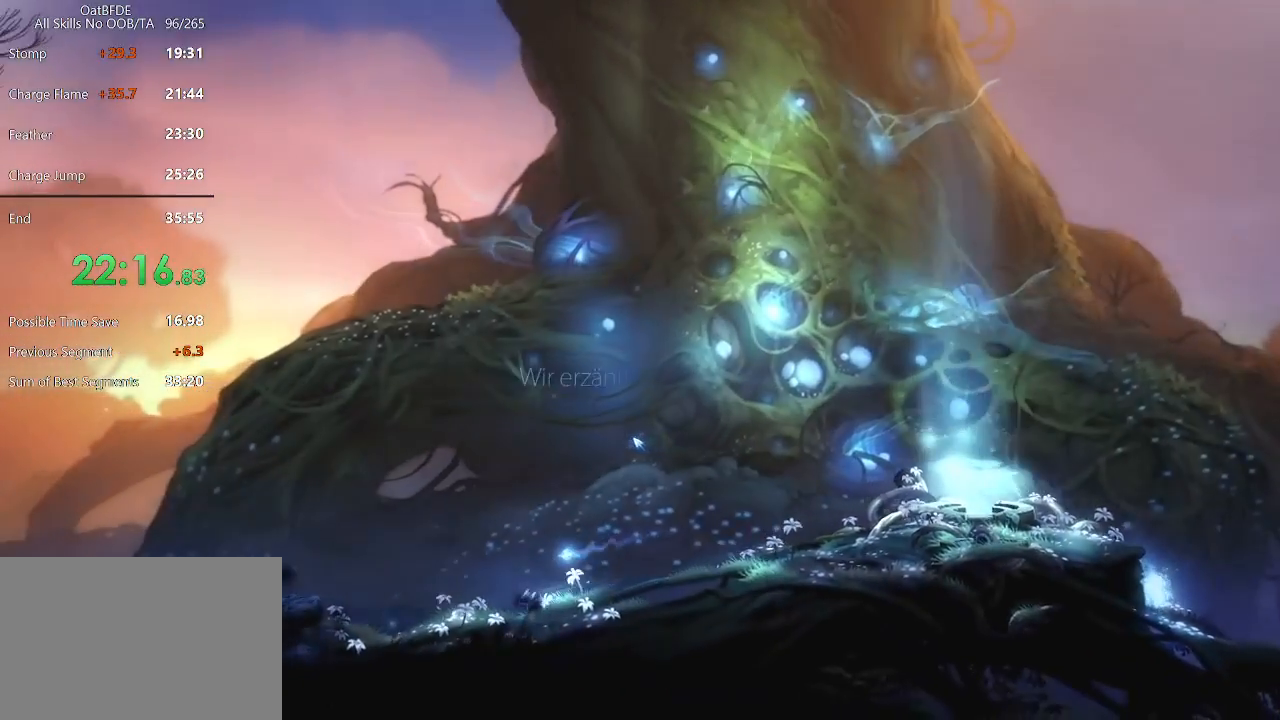
{"keys": ["left"], "mouse": [], "mouse_move": "still", "events": []}
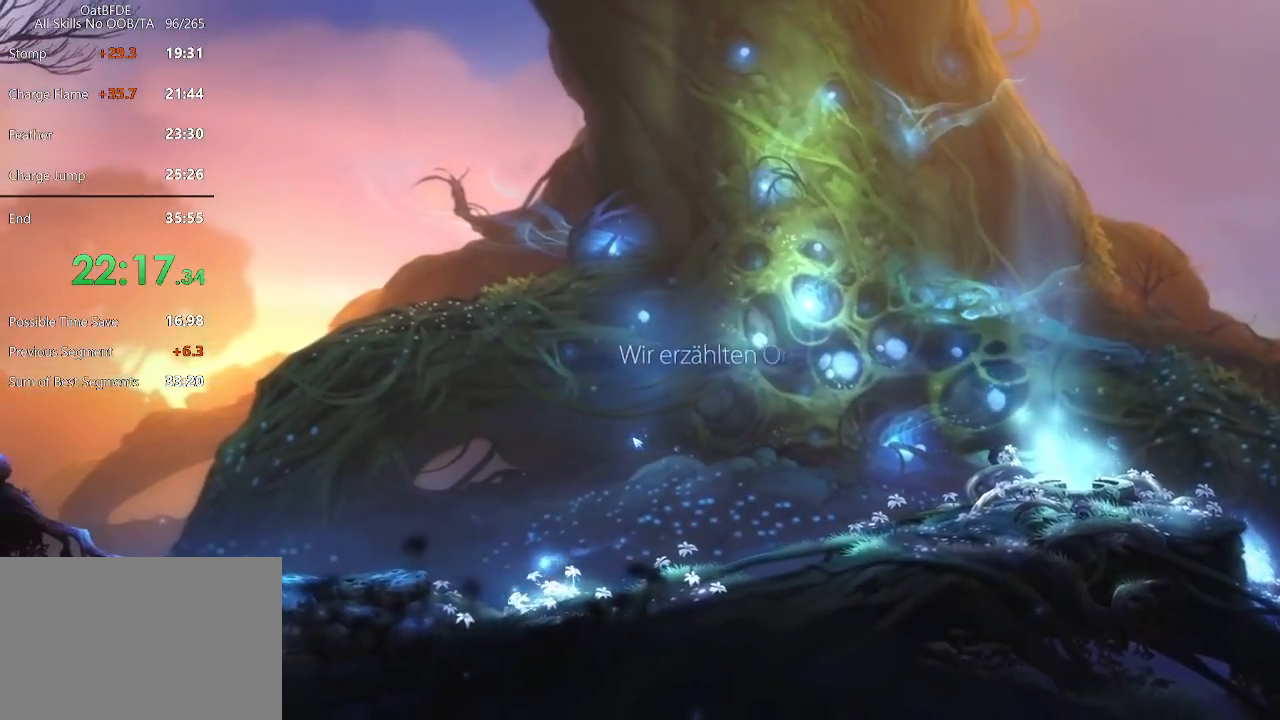
{"keys": ["left"], "mouse": [], "mouse_move": "still", "events": []}
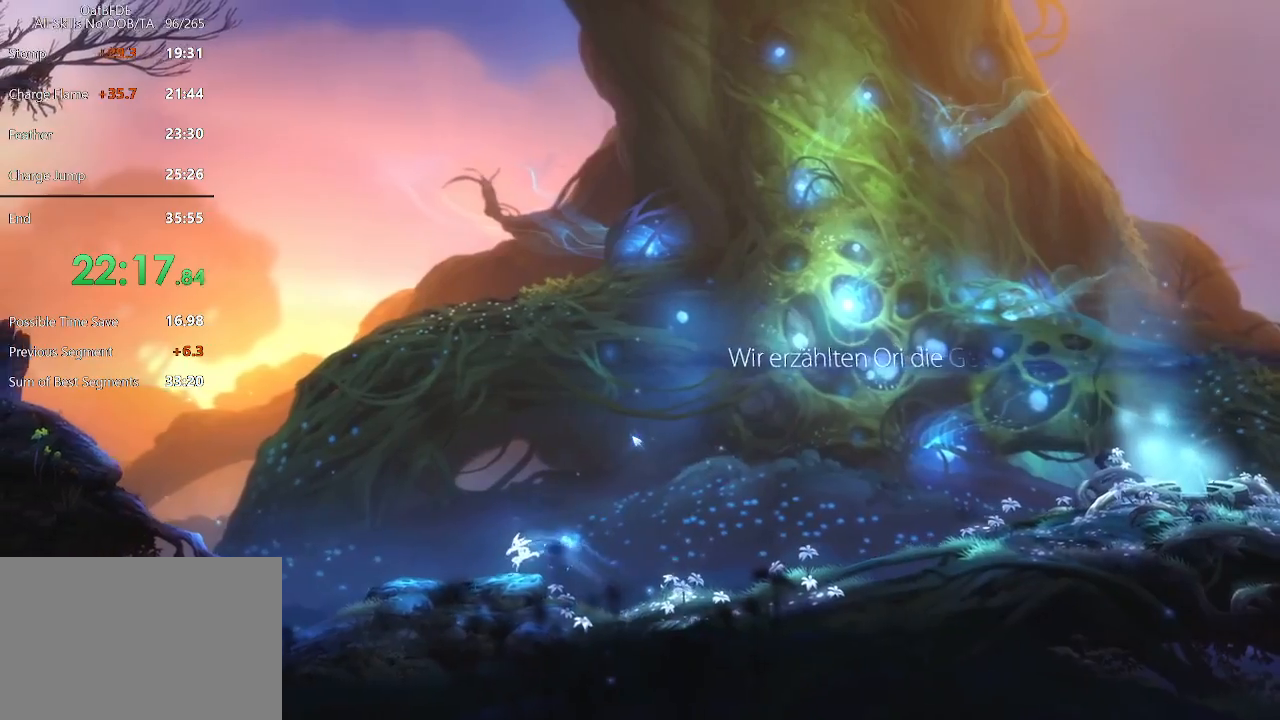
{"keys": ["left"], "mouse": [], "mouse_move": "still", "events": []}